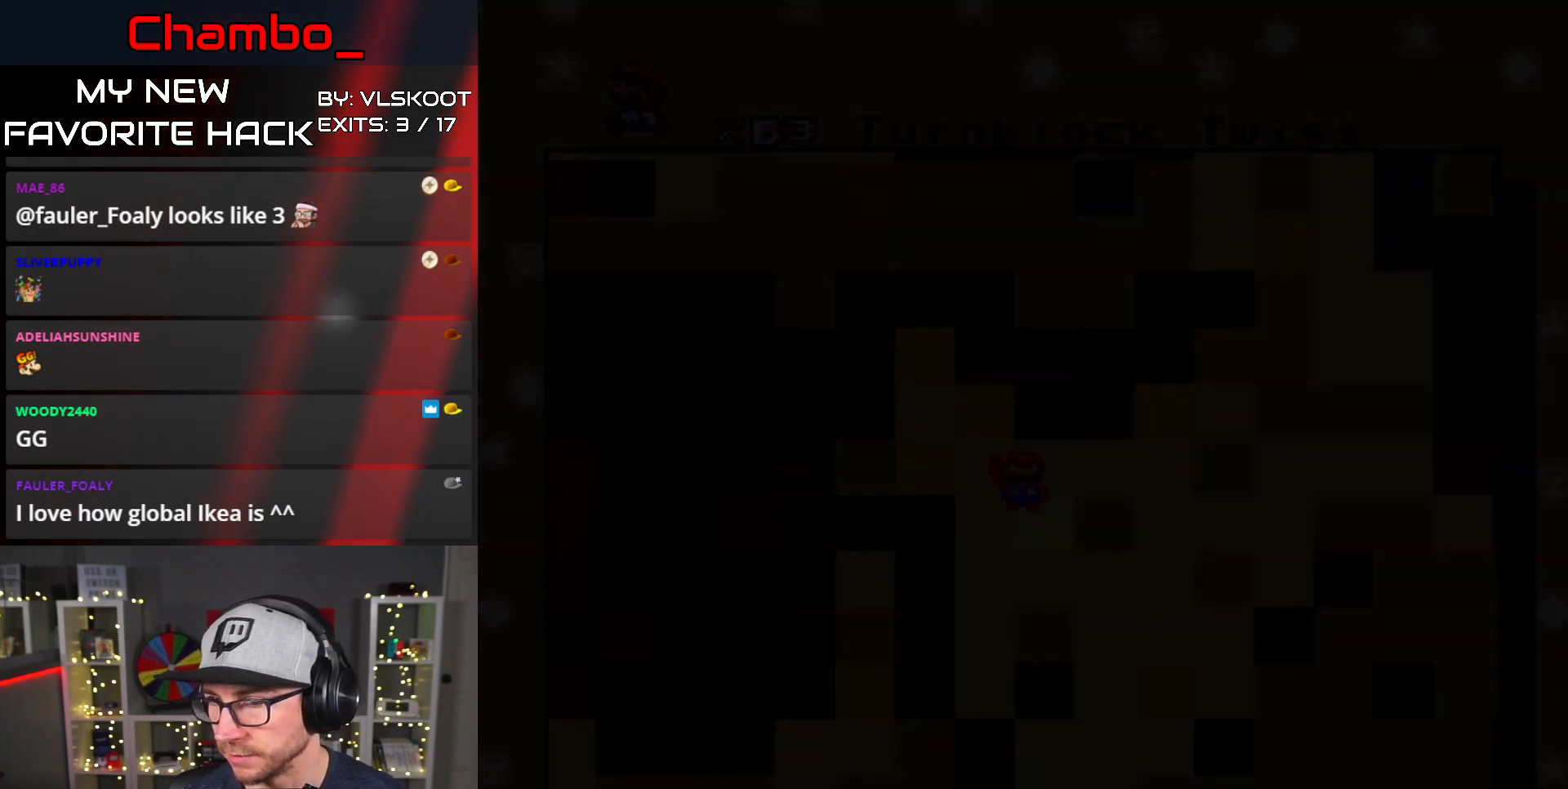
Gameplay with a controller (Nintendo layout); each line is a JSON object with the inputs held at the frame after it. "events" lists button and stick changes between this image and that frame as [ms after this image, input, new state], when the widget could be followed in between. Not read: L3 R1 R3.
{"buttons": [], "events": []}
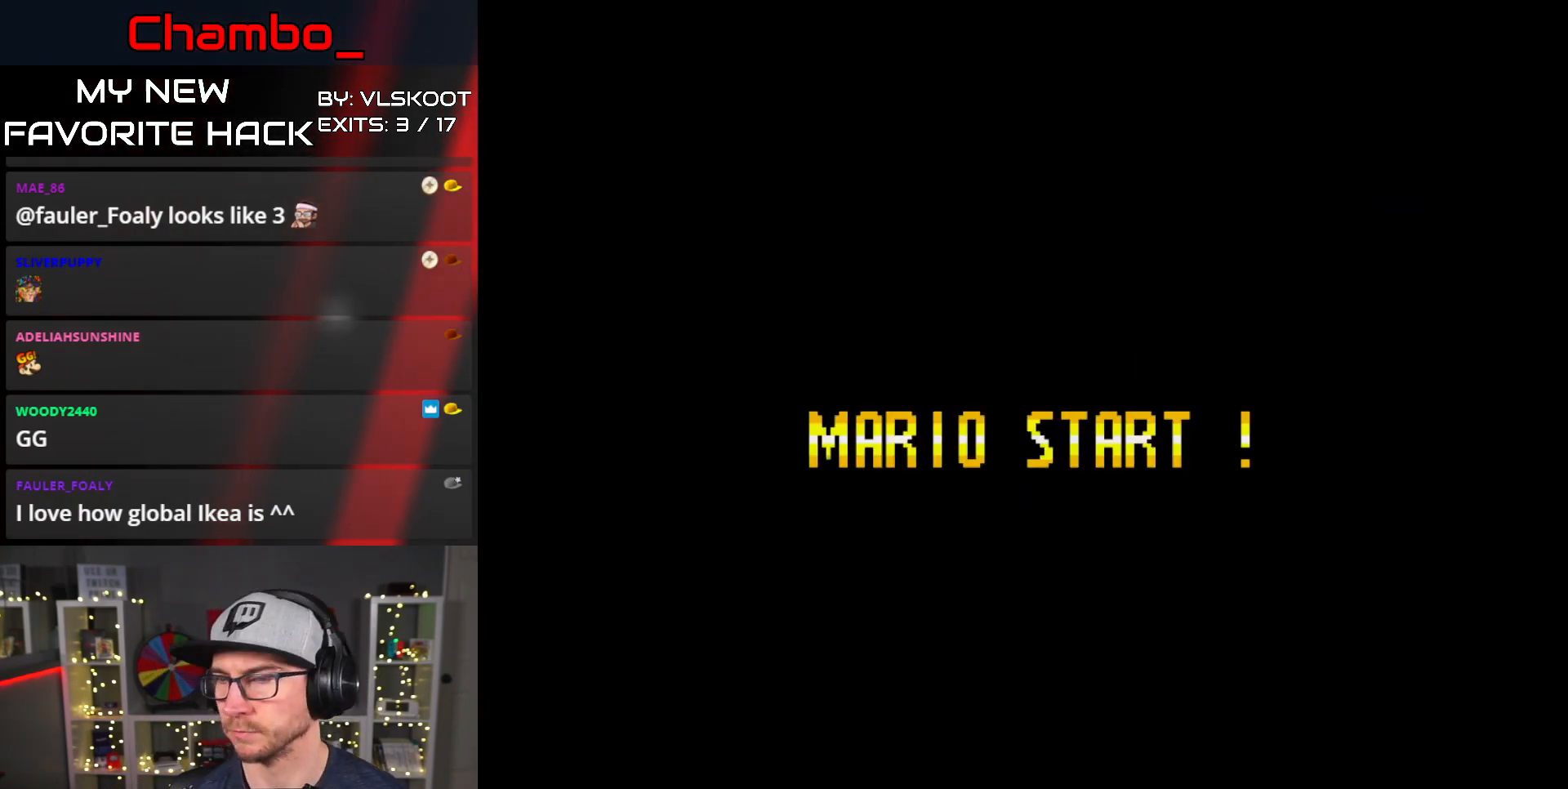
{"buttons": [], "events": []}
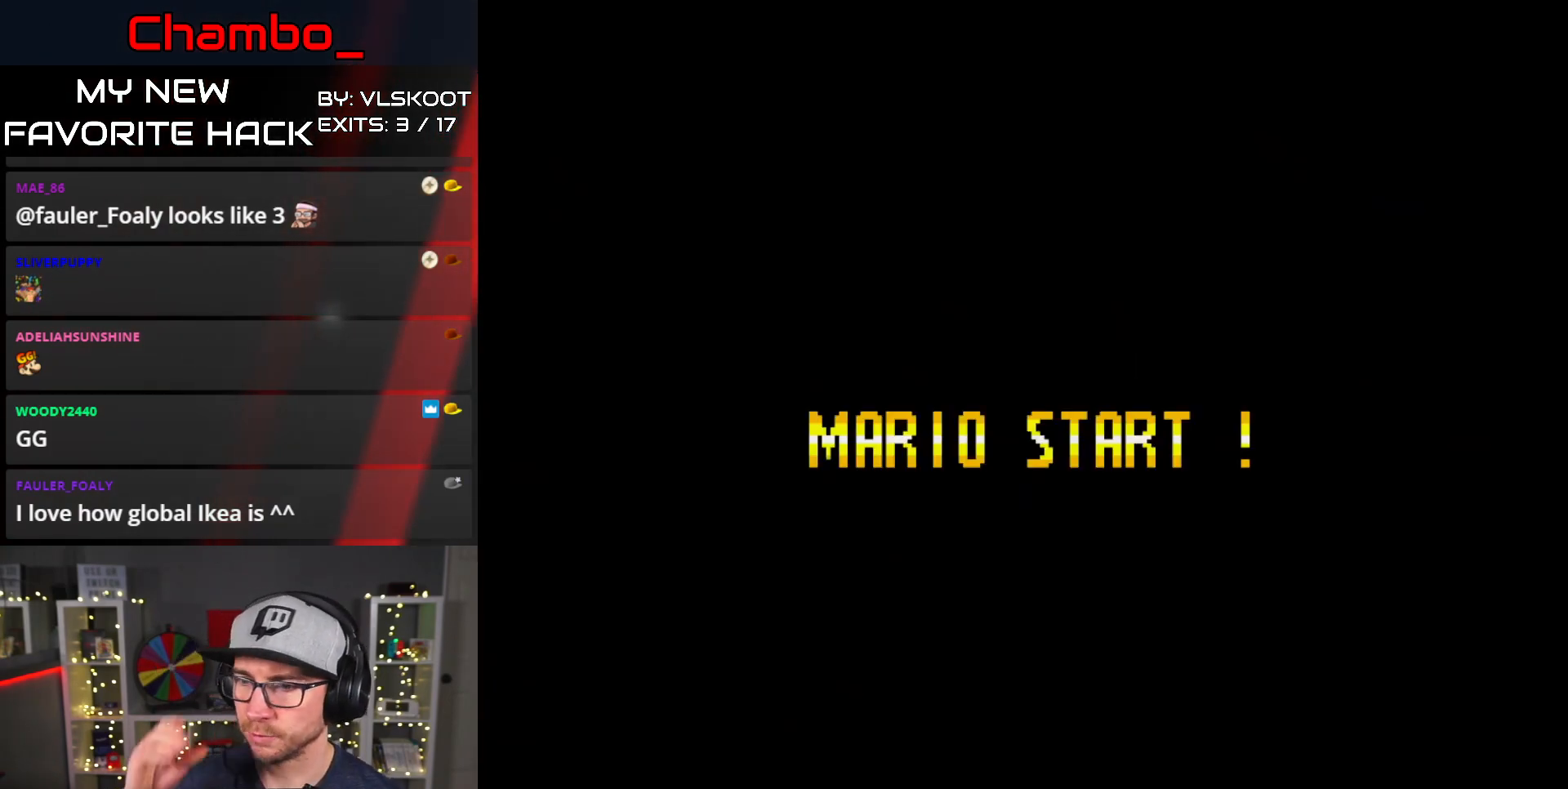
{"buttons": [], "events": []}
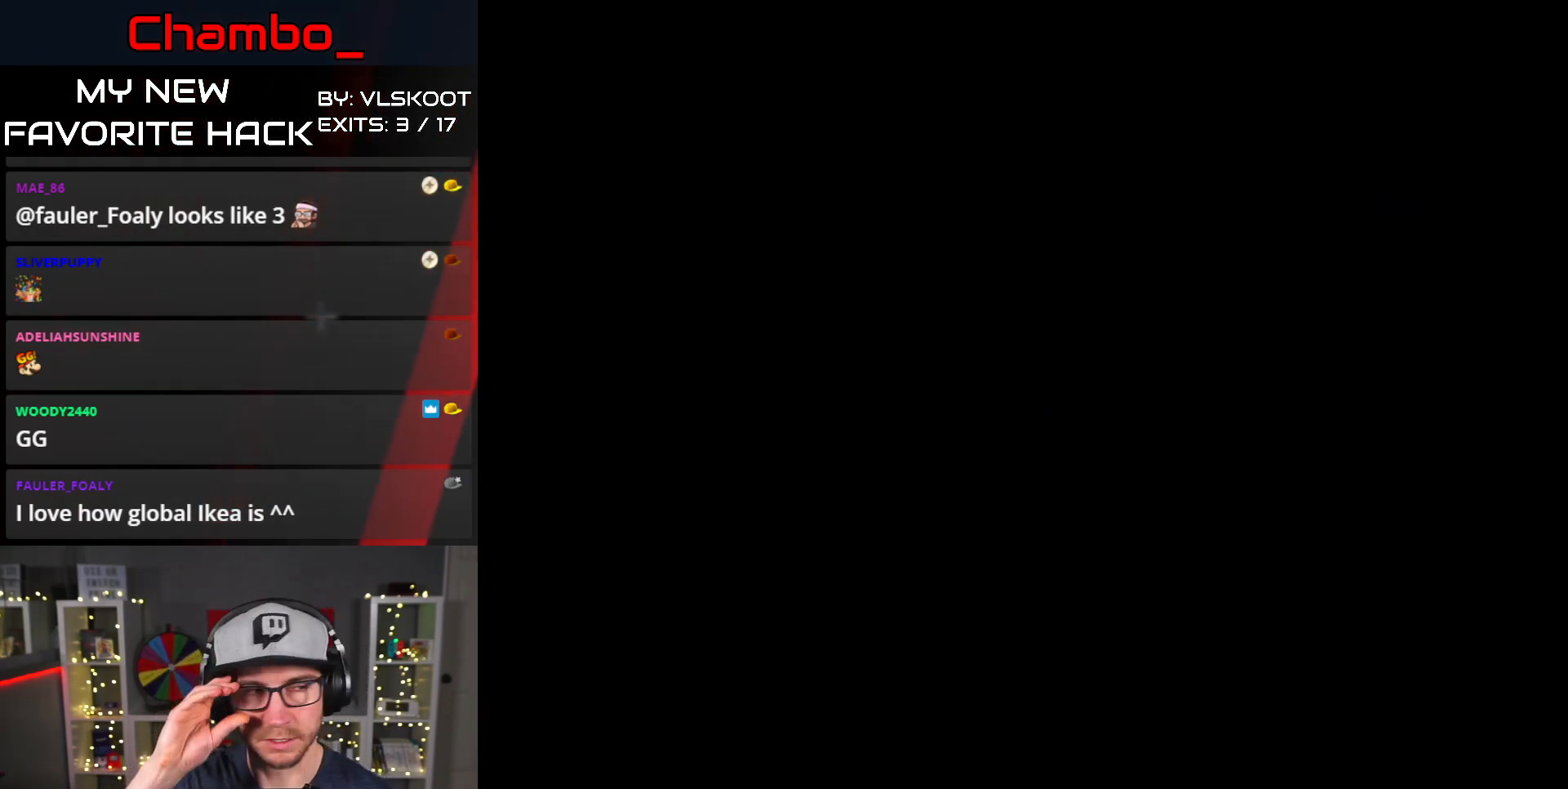
{"buttons": [], "events": []}
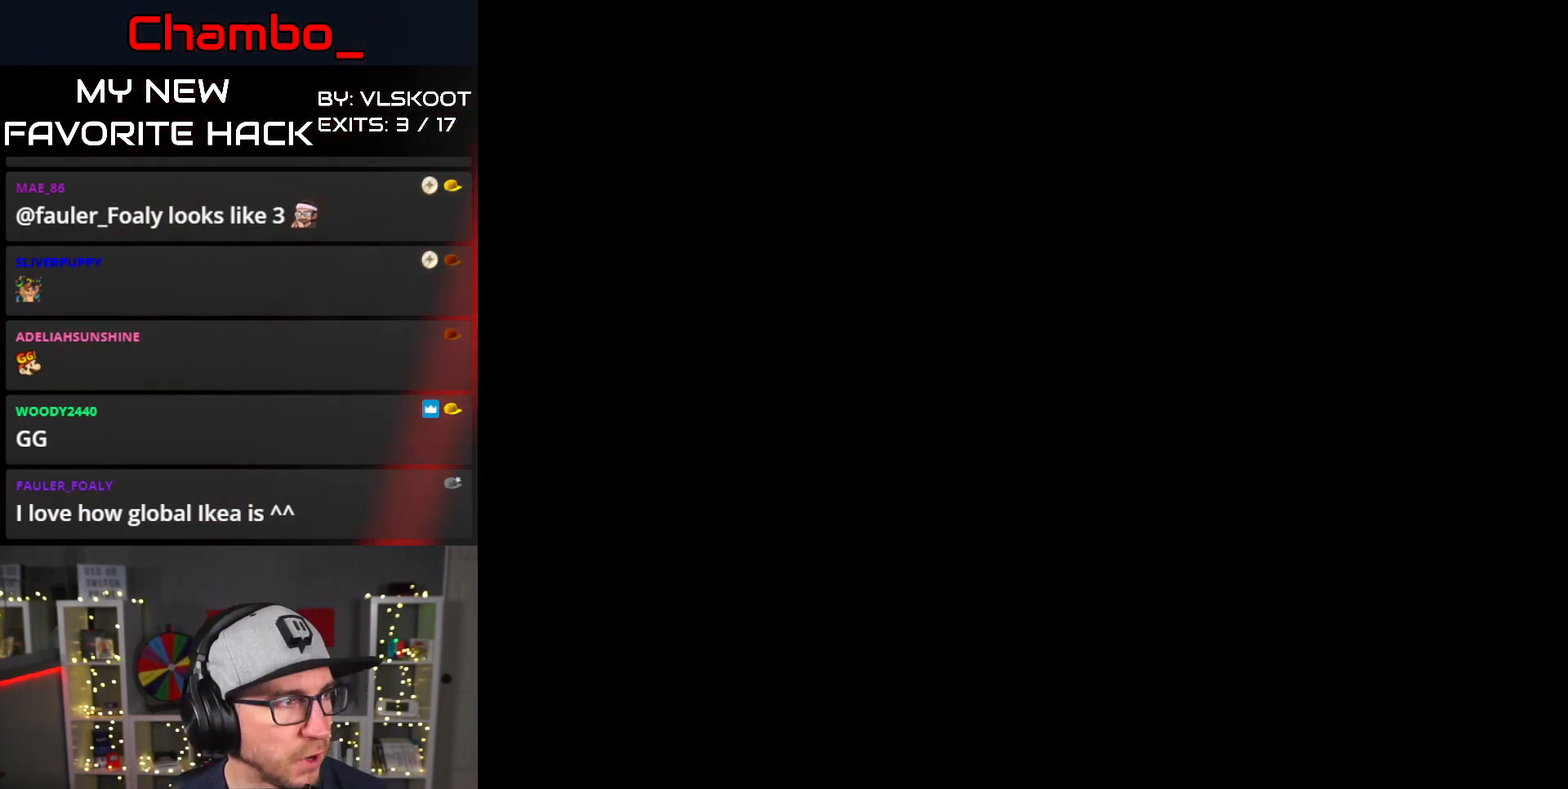
{"buttons": [], "events": []}
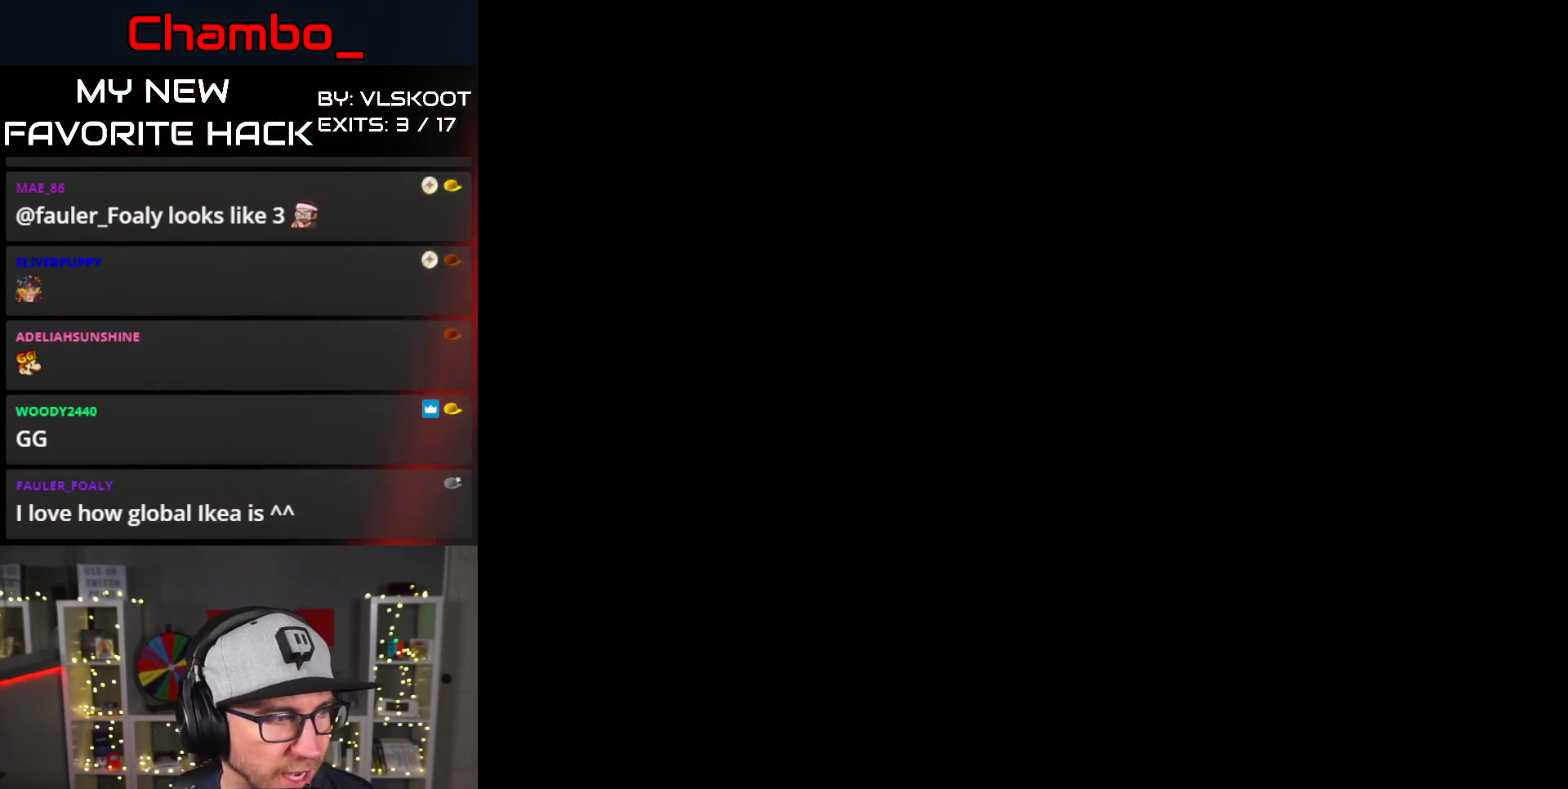
{"buttons": [], "events": []}
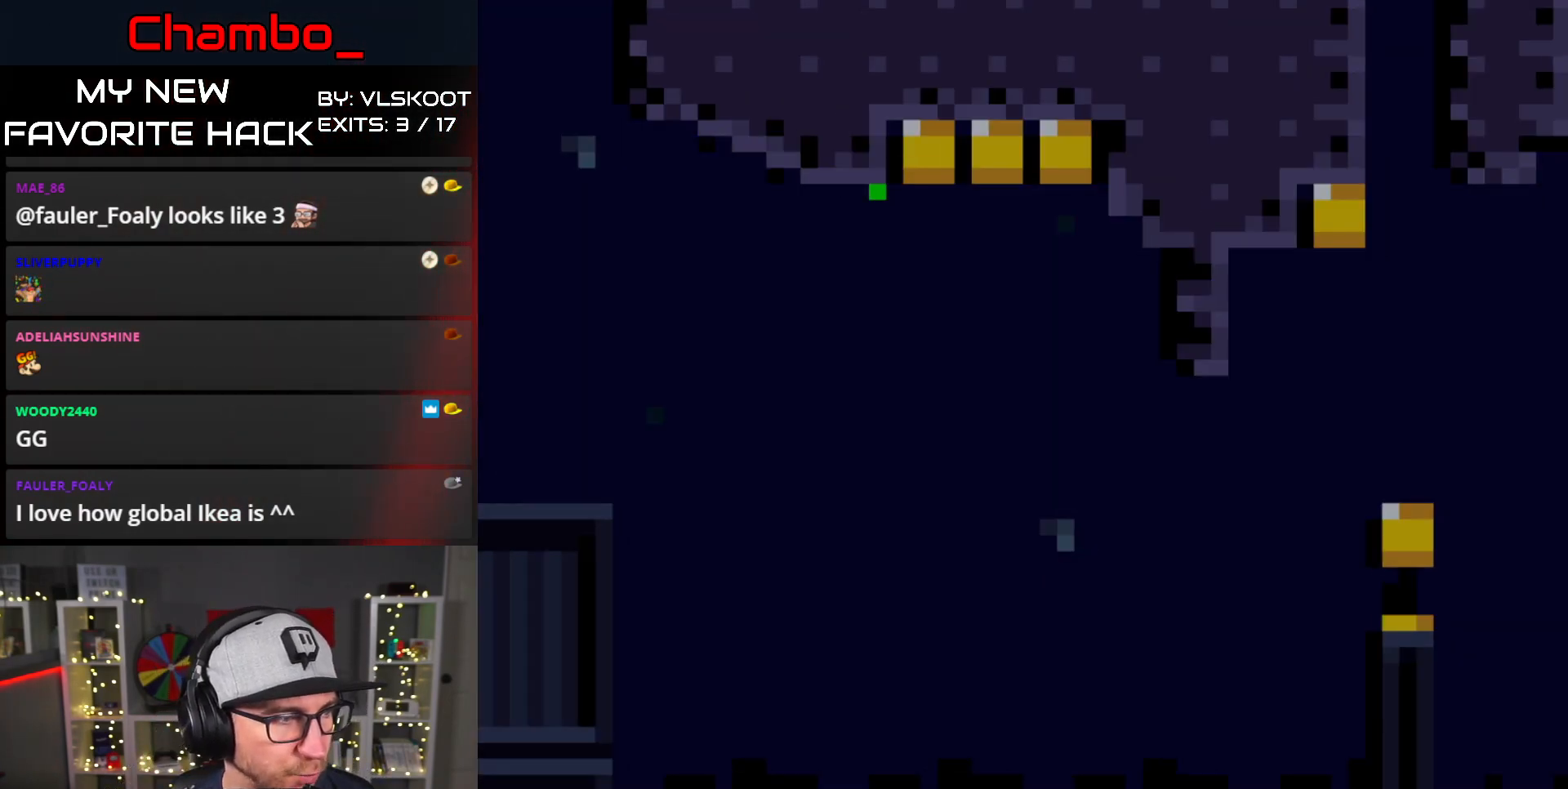
{"buttons": [], "events": []}
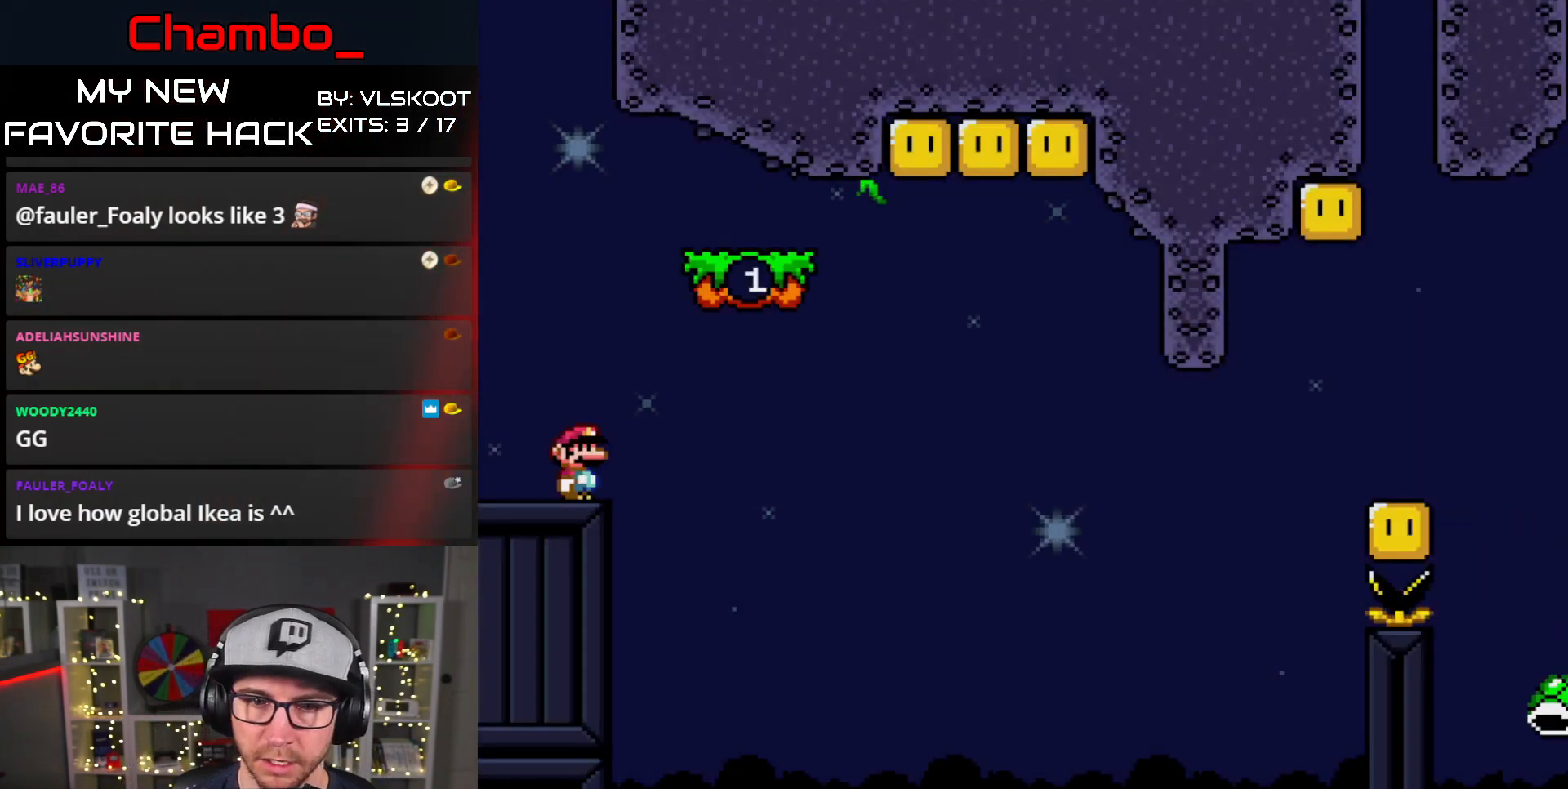
{"buttons": ["Y"], "events": [[233, "Y", "down"]]}
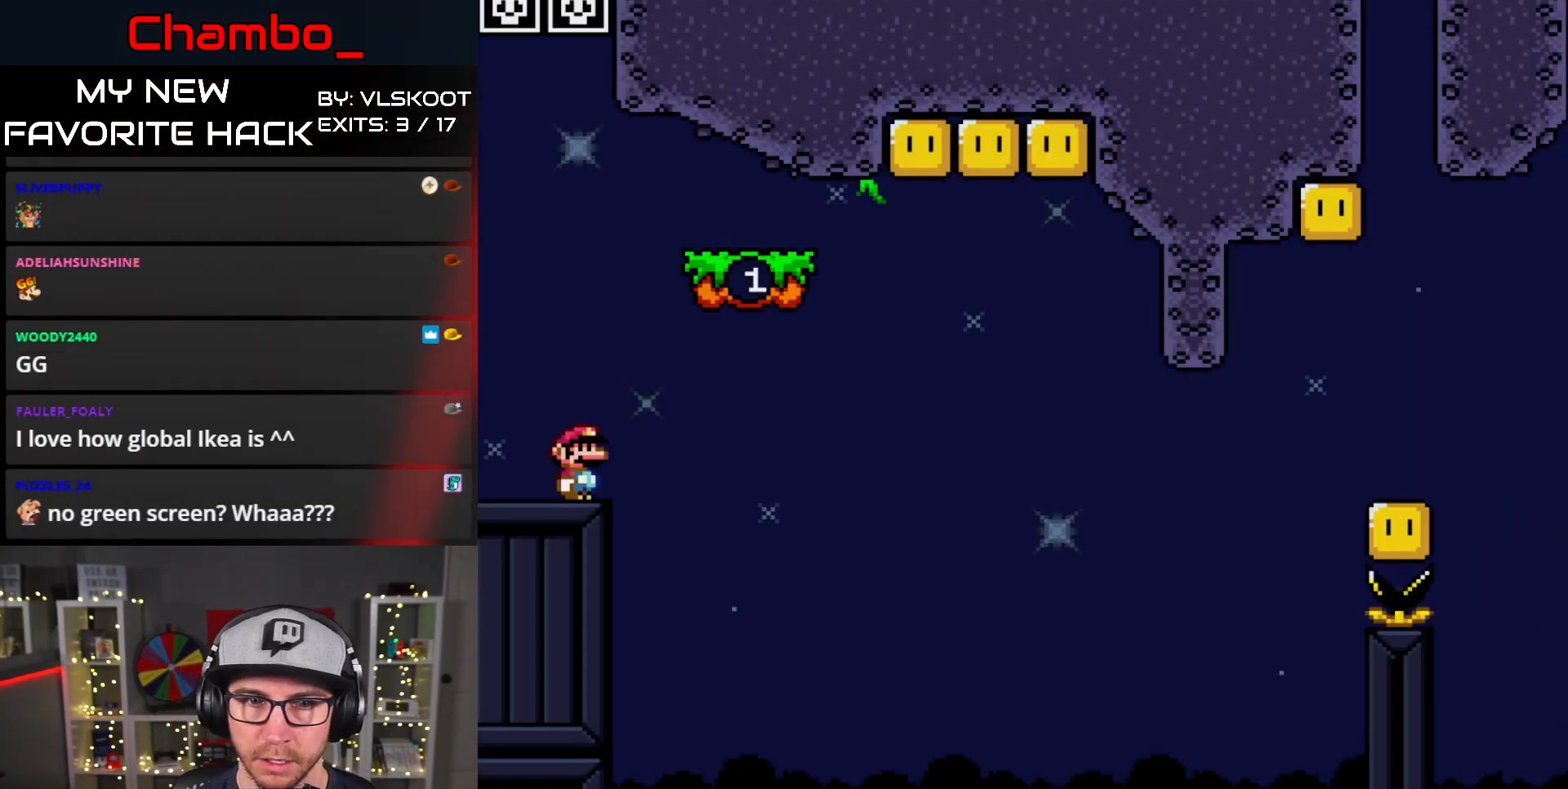
{"buttons": ["Y"], "events": []}
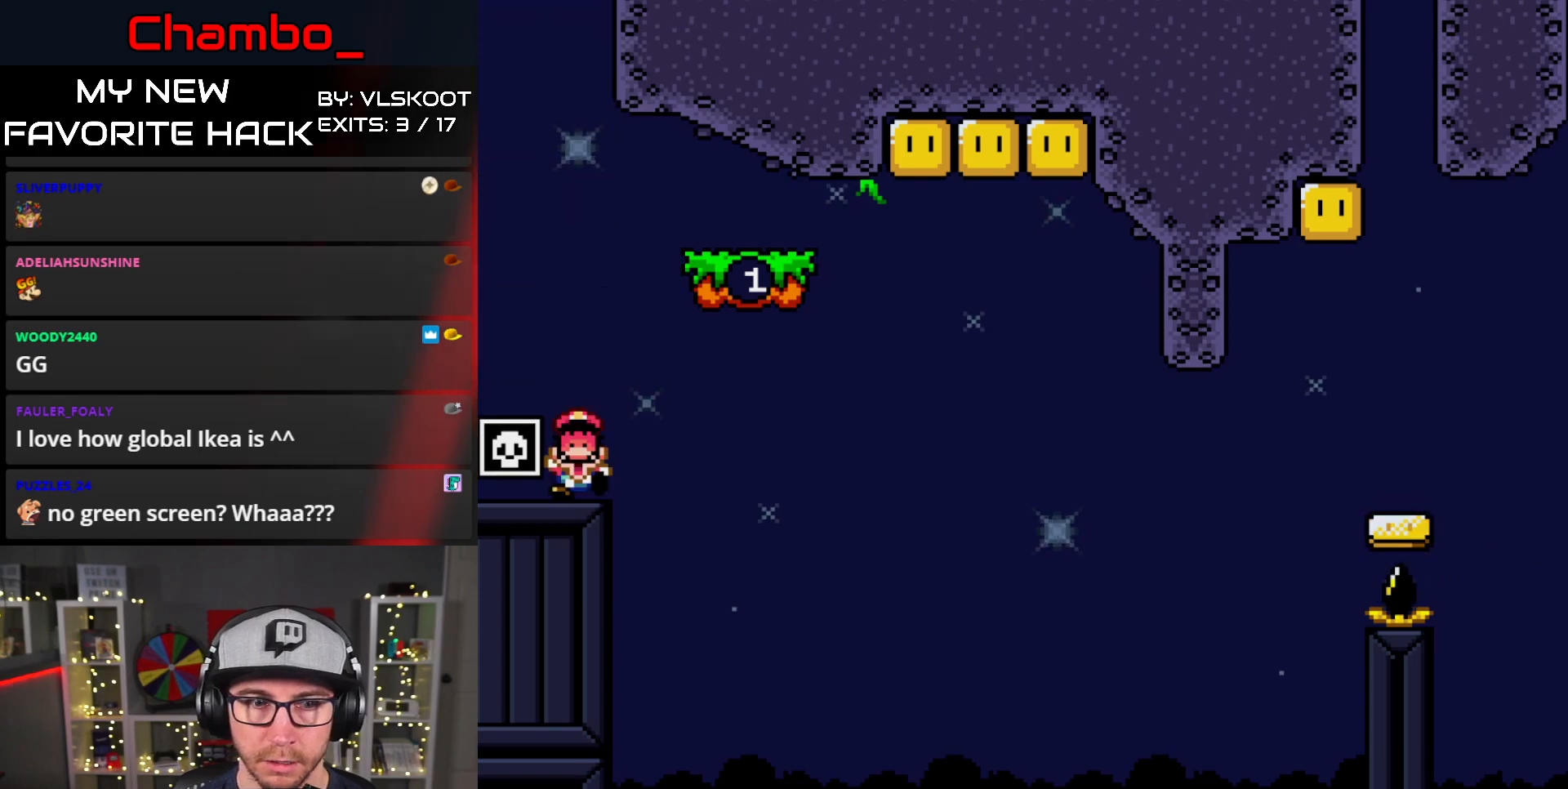
{"buttons": [], "events": [[133, "Y", "up"]]}
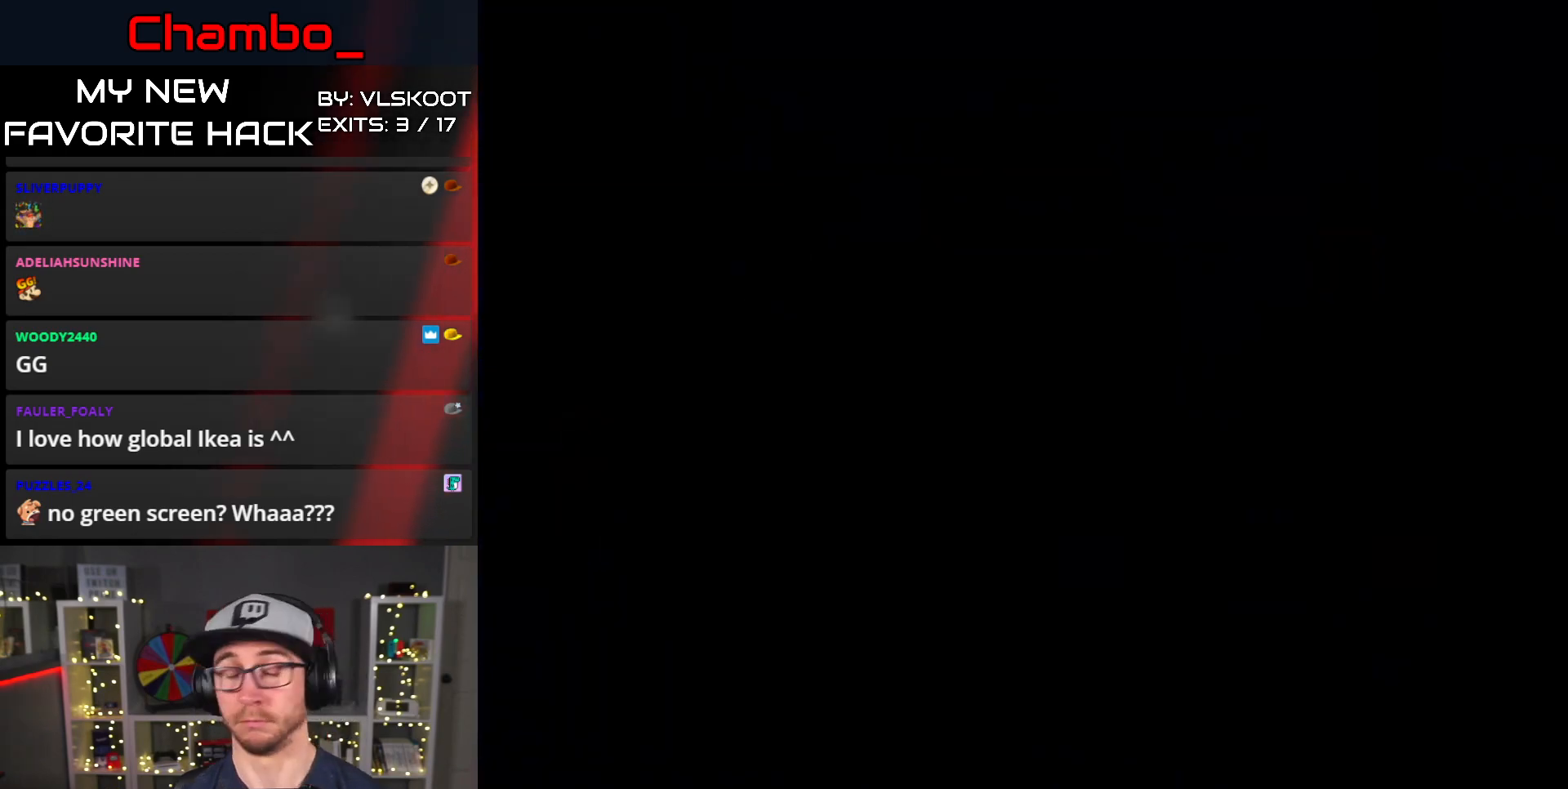
{"buttons": [], "events": []}
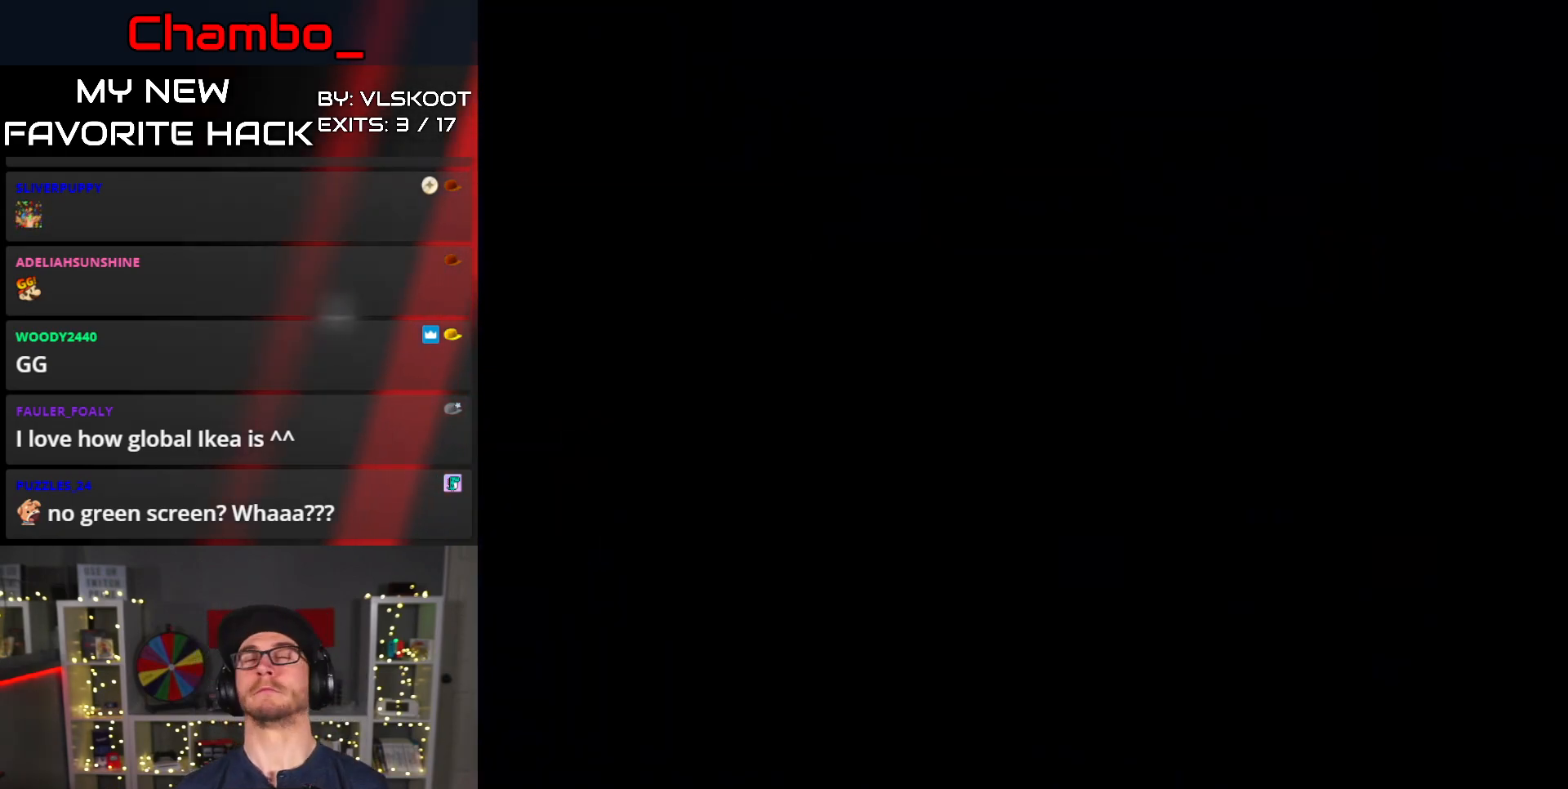
{"buttons": [], "events": []}
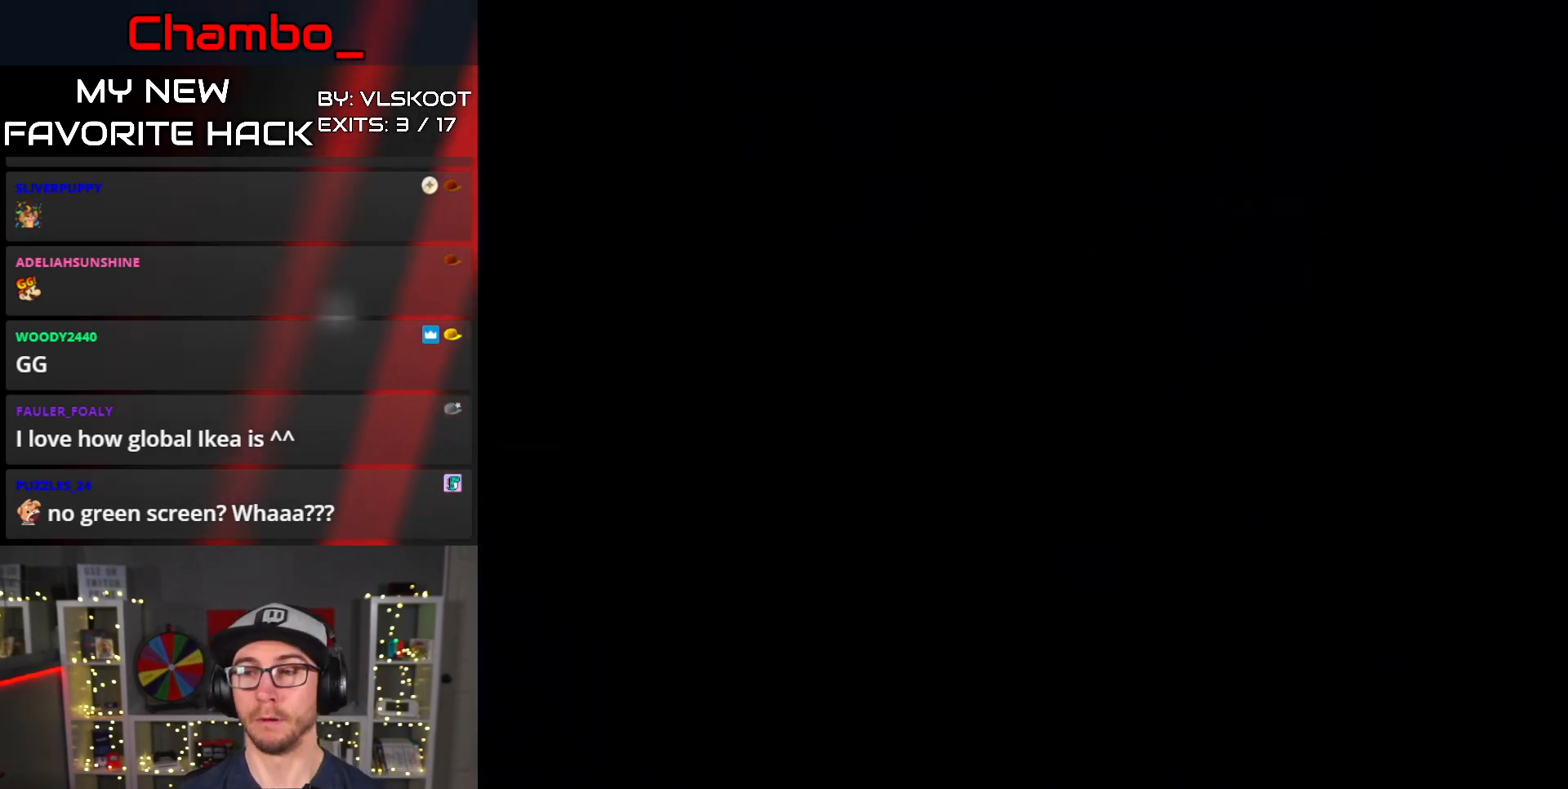
{"buttons": ["Y"], "events": [[83, "Y", "down"]]}
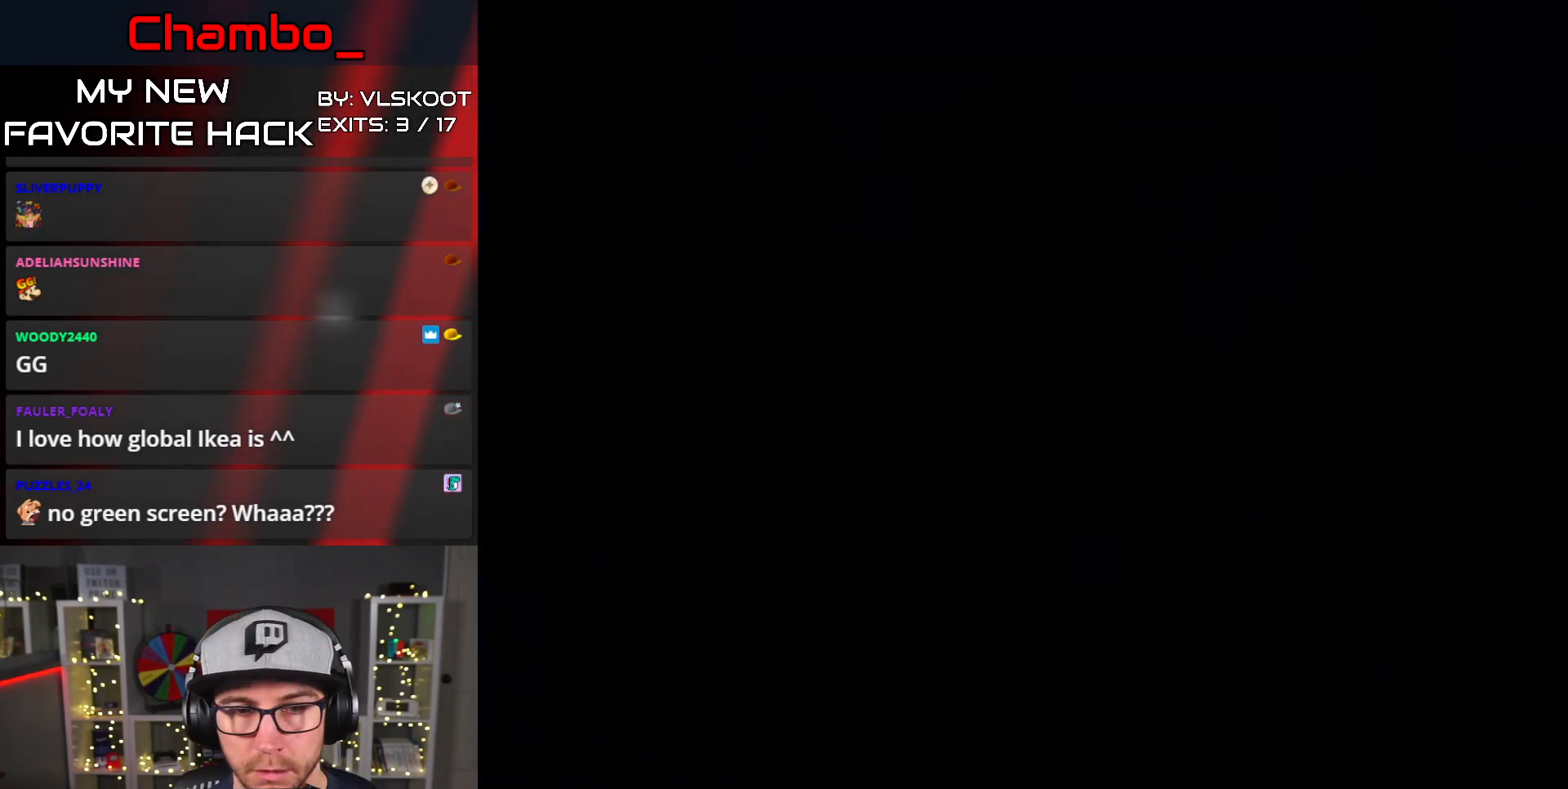
{"buttons": ["Y"], "events": []}
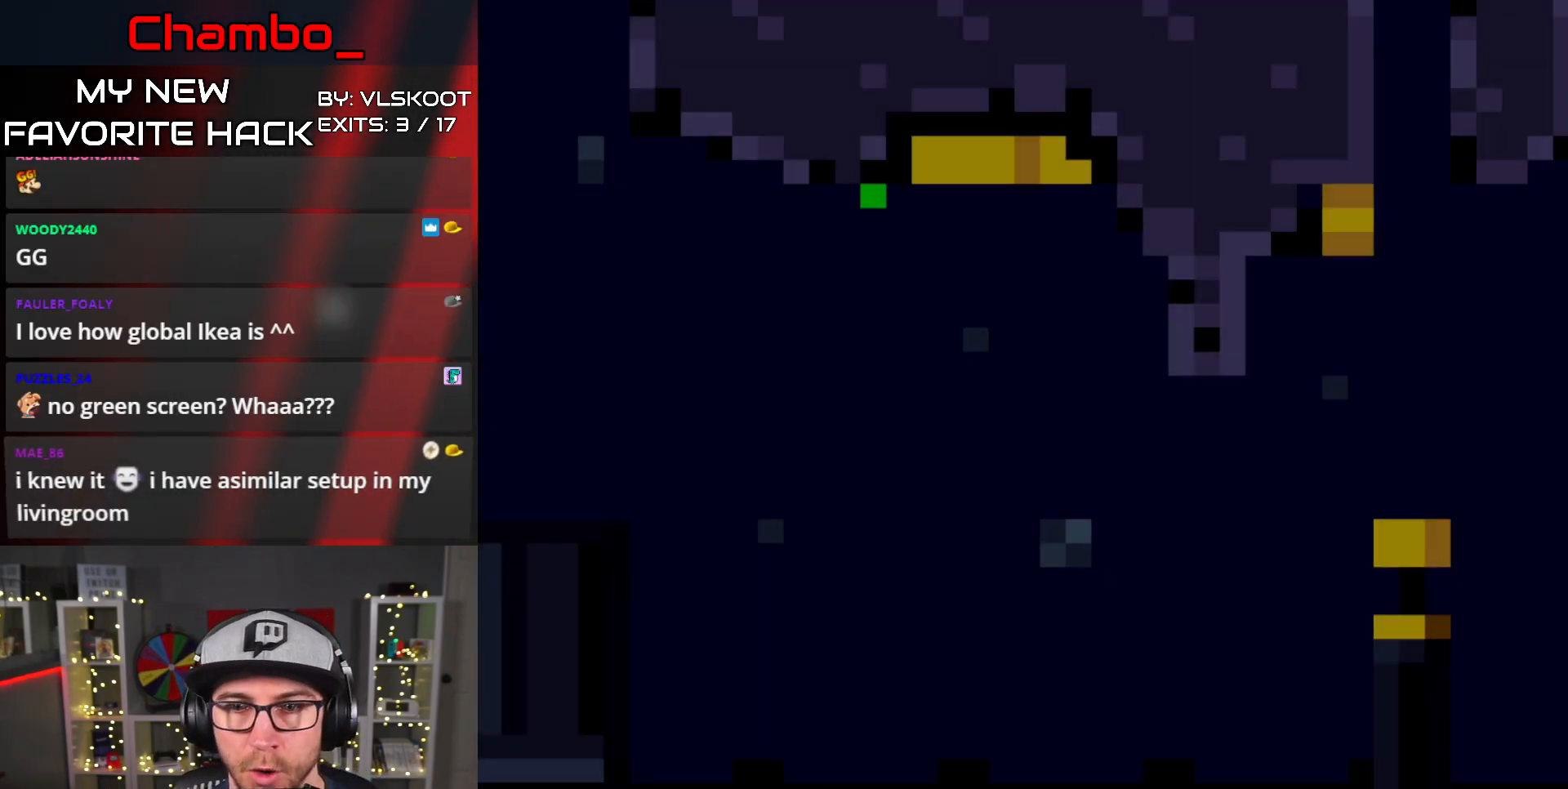
{"buttons": ["B", "Y", "DPAD_RIGHT"], "events": [[400, "DPAD_RIGHT", "down"], [433, "B", "down"]]}
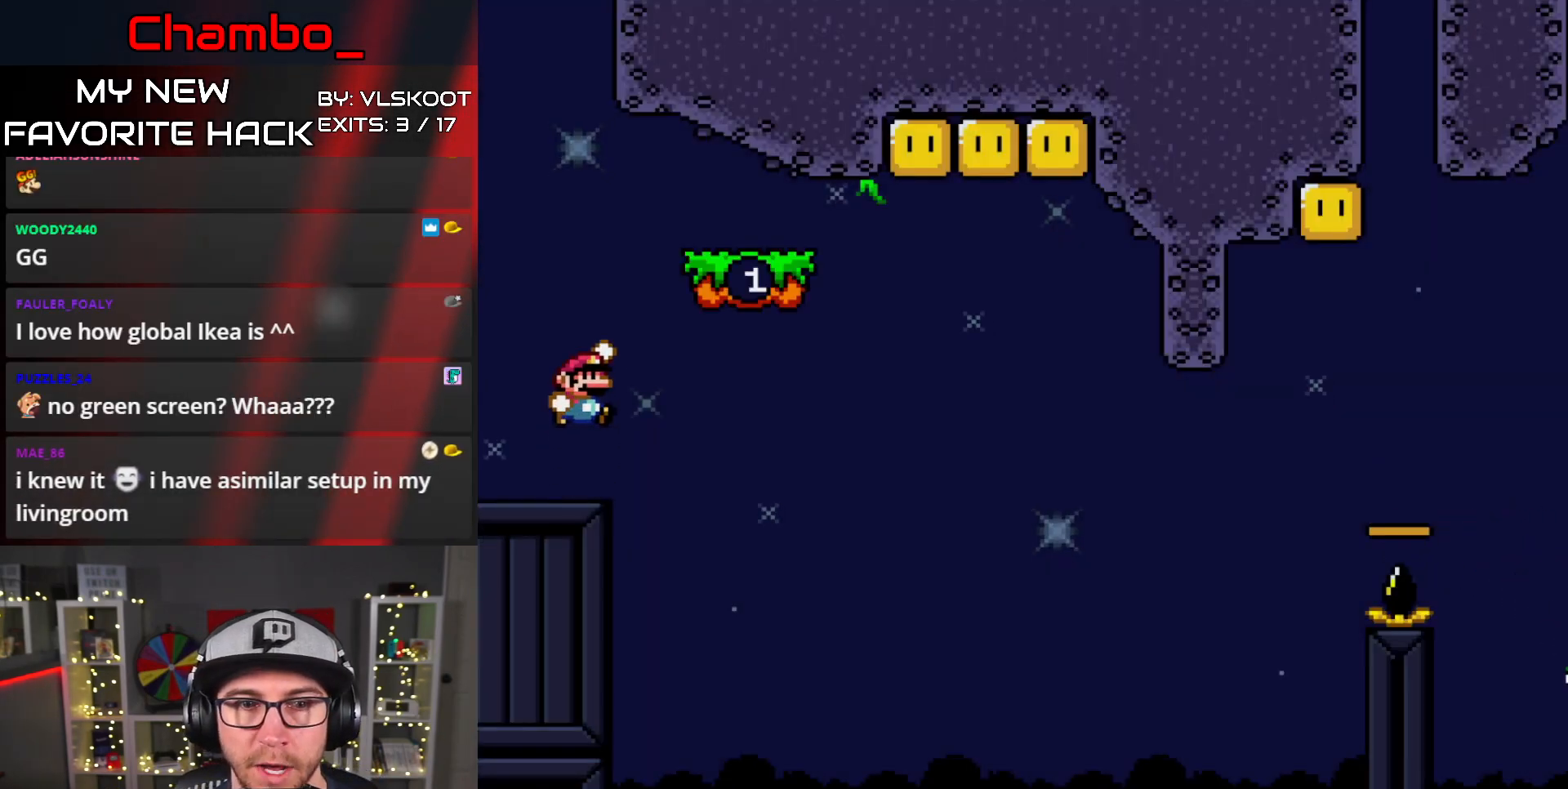
{"buttons": ["Y", "DPAD_LEFT"], "events": [[333, "B", "up"], [383, "DPAD_LEFT", "down"], [383, "DPAD_RIGHT", "up"]]}
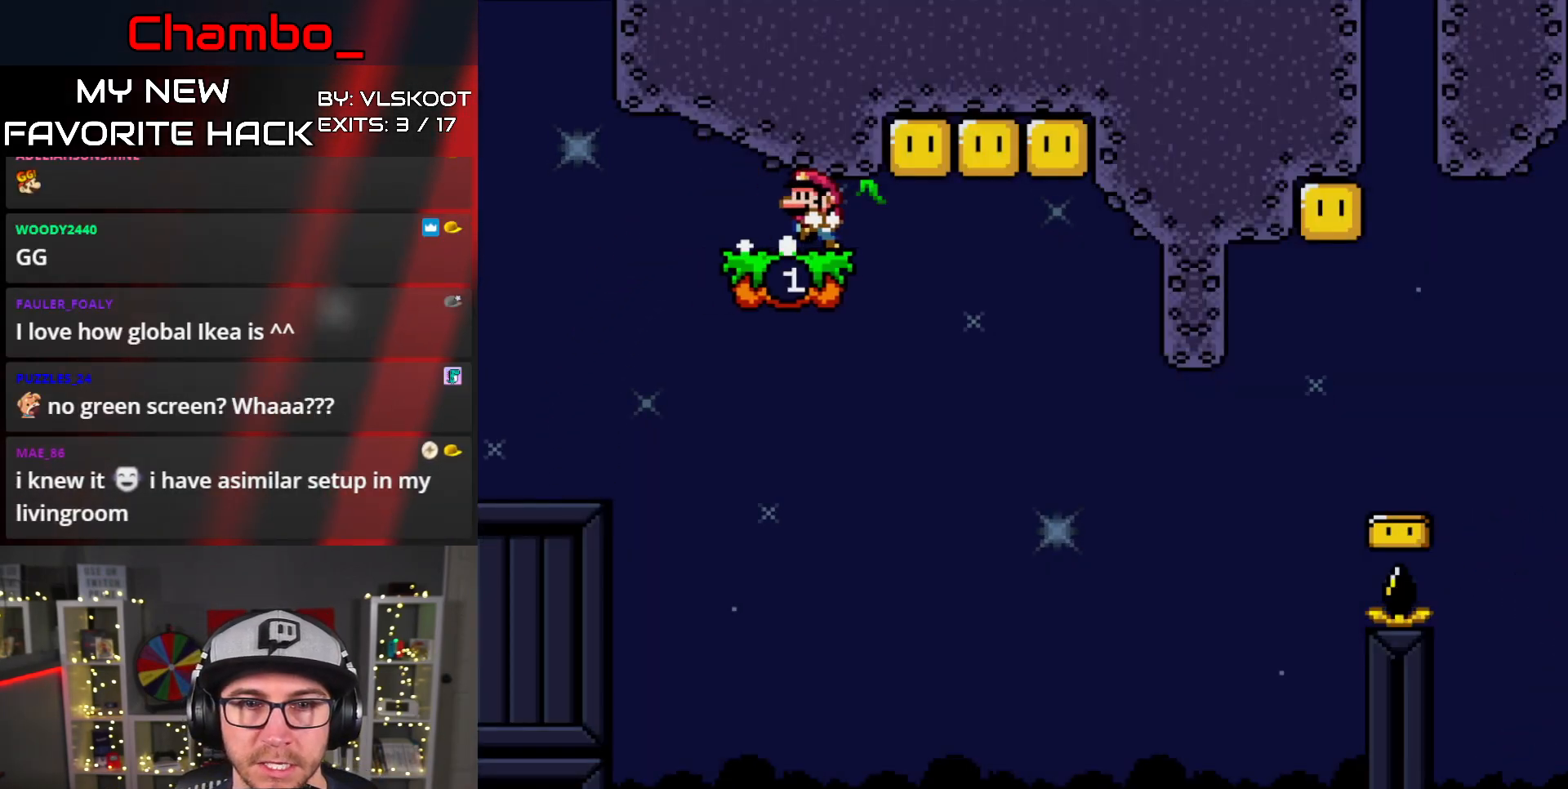
{"buttons": ["Y", "DPAD_RIGHT"], "events": [[17, "DPAD_LEFT", "up"], [17, "DPAD_UP", "down"], [33, "DPAD_RIGHT", "down"], [33, "DPAD_UP", "up"], [267, "B", "down"], [267, "DPAD_LEFT", "down"], [267, "DPAD_RIGHT", "up"], [383, "B", "up"], [400, "DPAD_LEFT", "up"], [400, "DPAD_UP", "down"], [417, "DPAD_RIGHT", "down"], [417, "DPAD_UP", "up"]]}